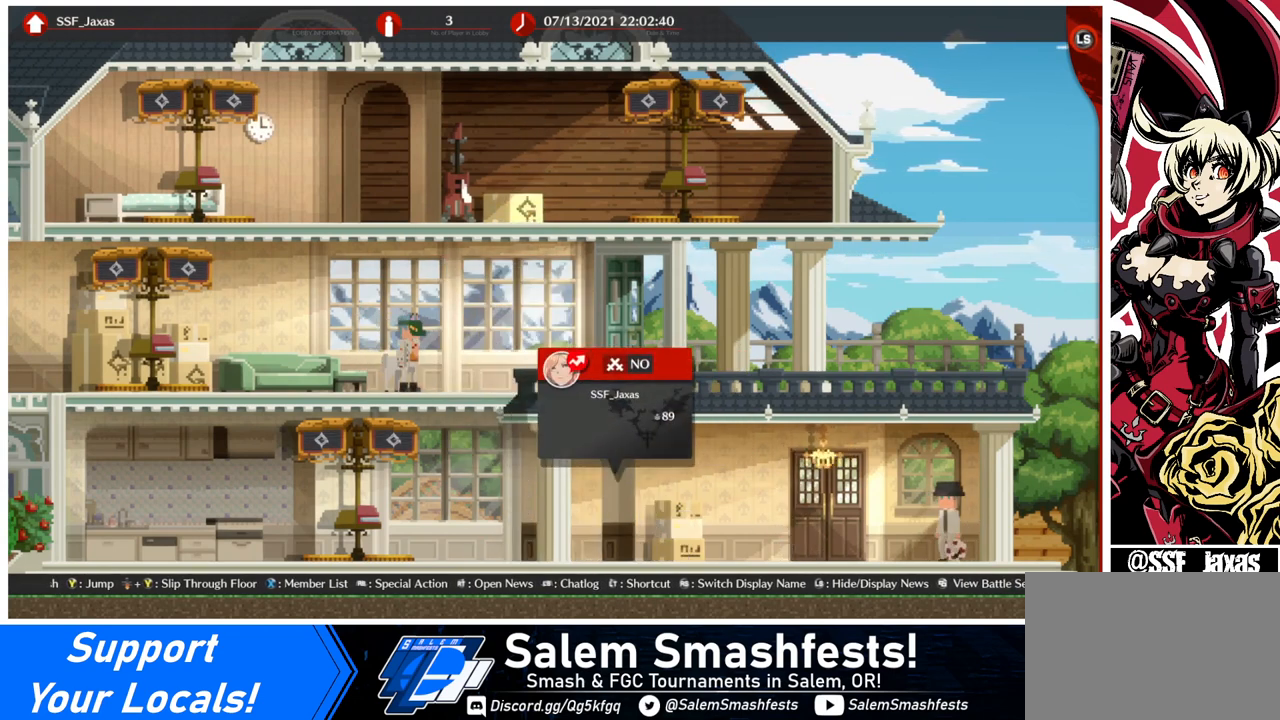
Gameplay with a controller (arcade stick); each line is a JSON object with the inputs held at the frame after it. "events" lists button and stick changes between this image and that frame as [ms after this image, input, new state], when the widget could be followed in between. Not read: L3 R3 other_buttons.
{"buttons": ["DPAD_LEFT"], "events": []}
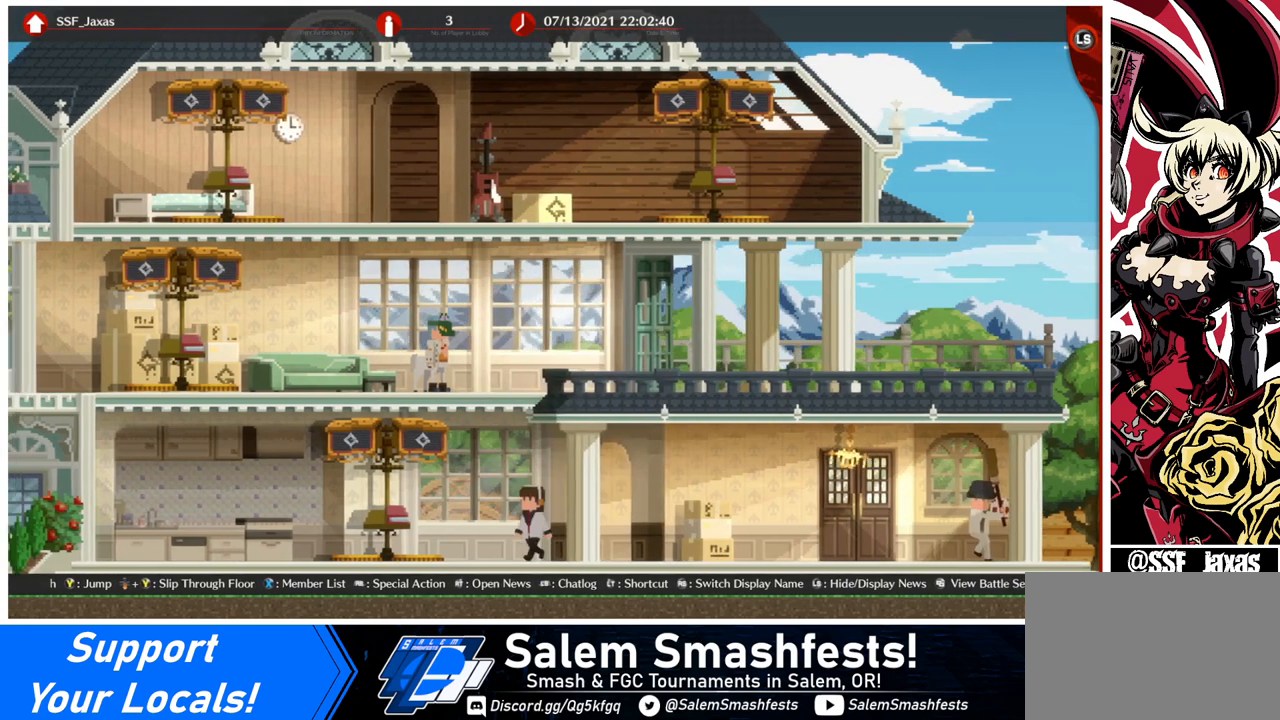
{"buttons": ["DPAD_DOWN", "DPAD_LEFT"], "events": [[160, "DPAD_DOWN", "down"], [280, "R1", "down"], [360, "R1", "up"]]}
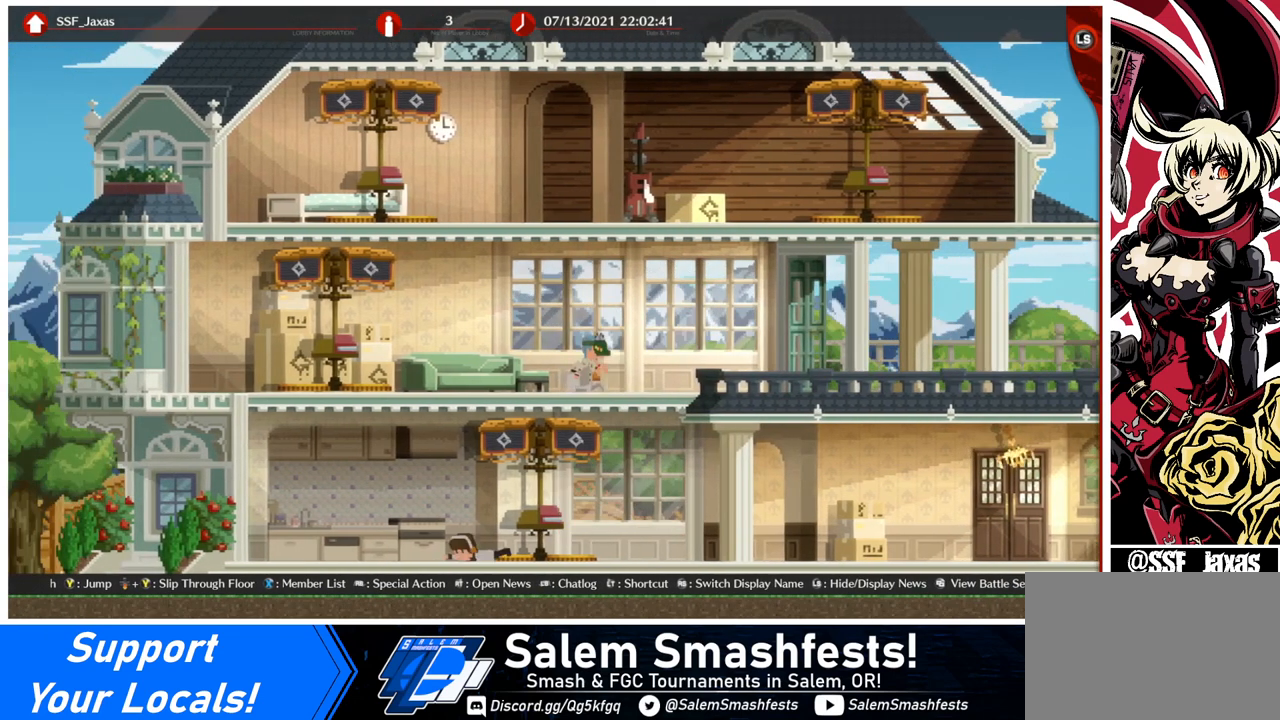
{"buttons": ["DPAD_RIGHT"], "events": [[40, "DPAD_DOWN", "up"], [480, "DPAD_LEFT", "up"], [480, "DPAD_RIGHT", "down"]]}
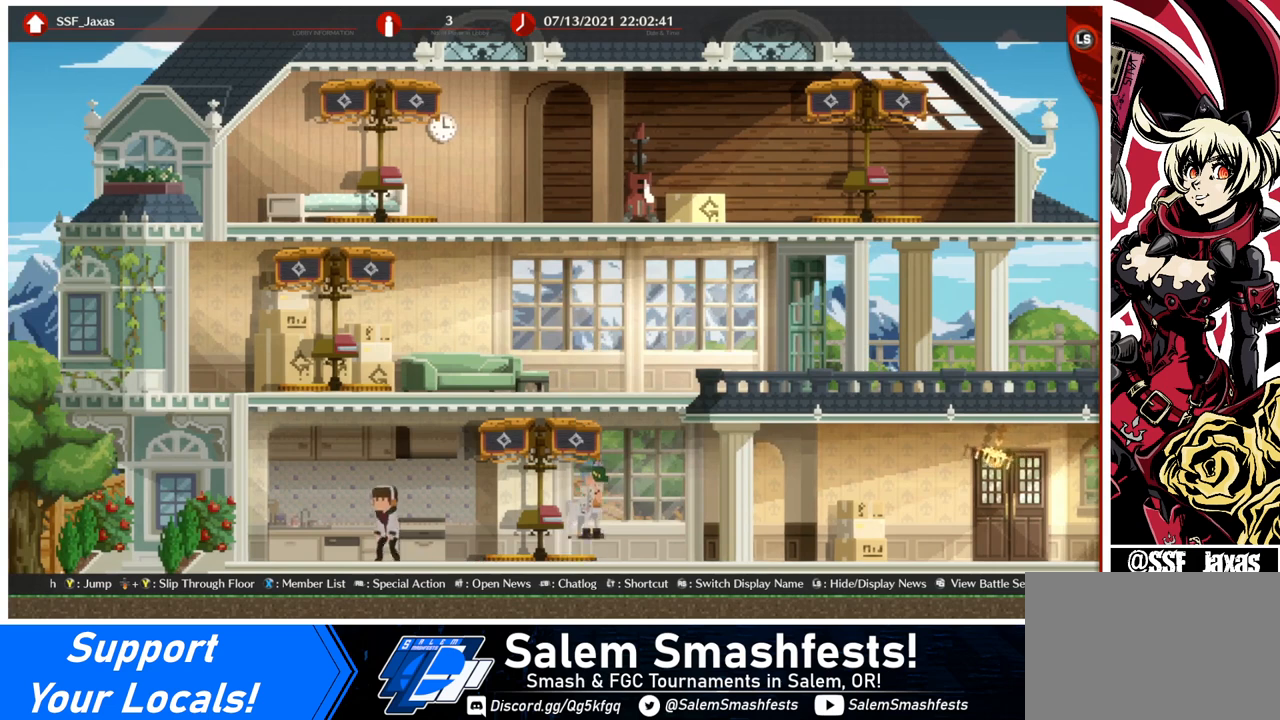
{"buttons": ["DPAD_DOWN", "DPAD_RIGHT"], "events": [[280, "DPAD_DOWN", "down"], [360, "R1", "down"], [480, "R1", "up"]]}
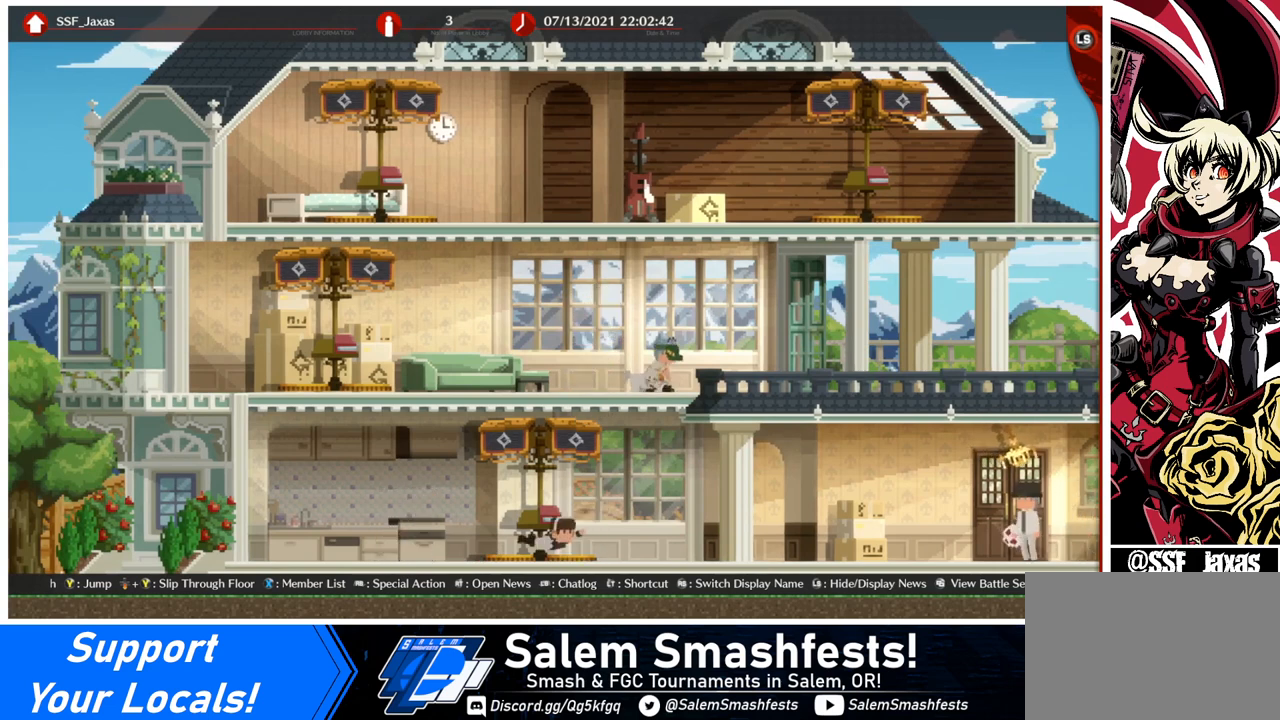
{"buttons": [], "events": [[360, "DPAD_DOWN", "up"], [360, "DPAD_RIGHT", "up"]]}
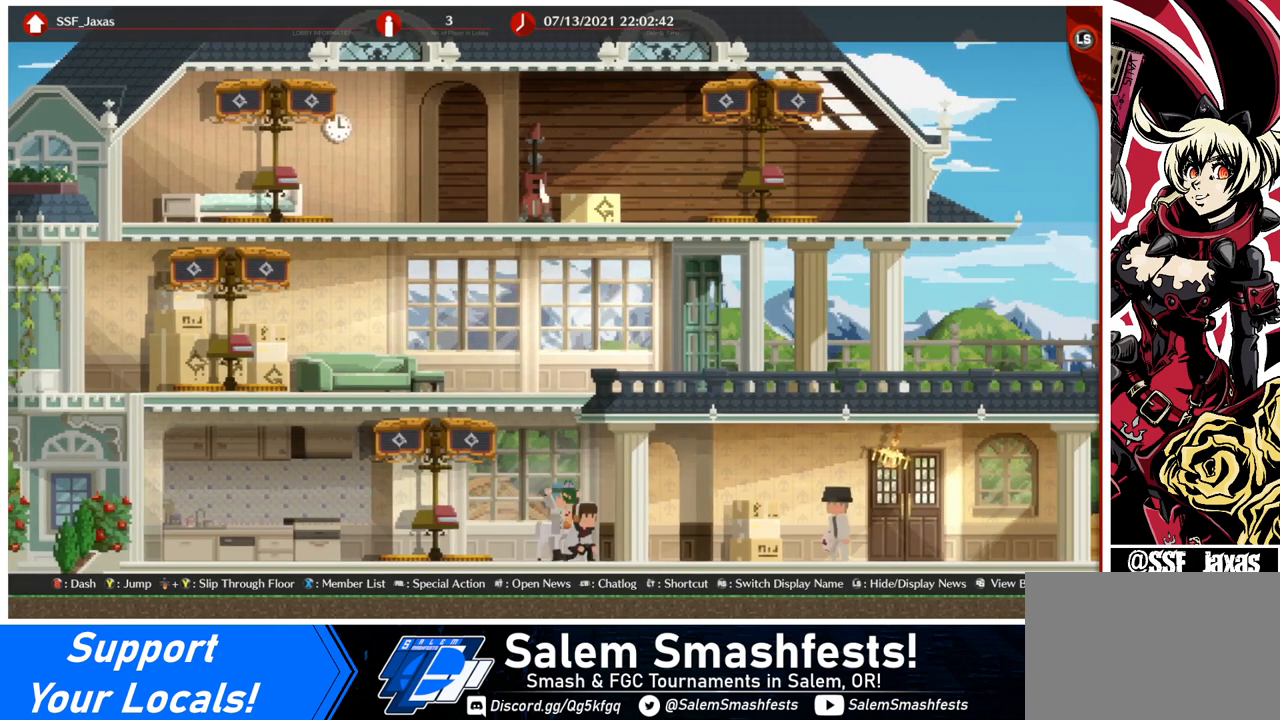
{"buttons": [], "events": [[80, "DPAD_LEFT", "down"], [360, "DPAD_LEFT", "up"]]}
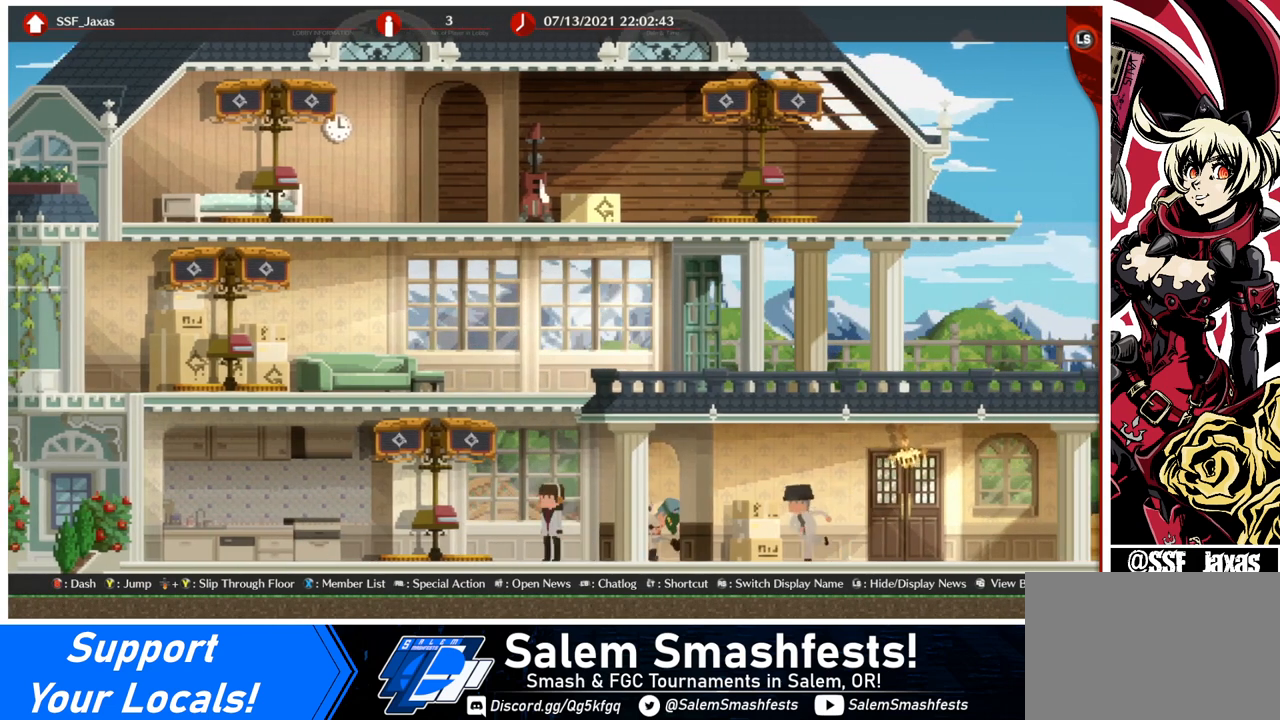
{"buttons": [], "events": []}
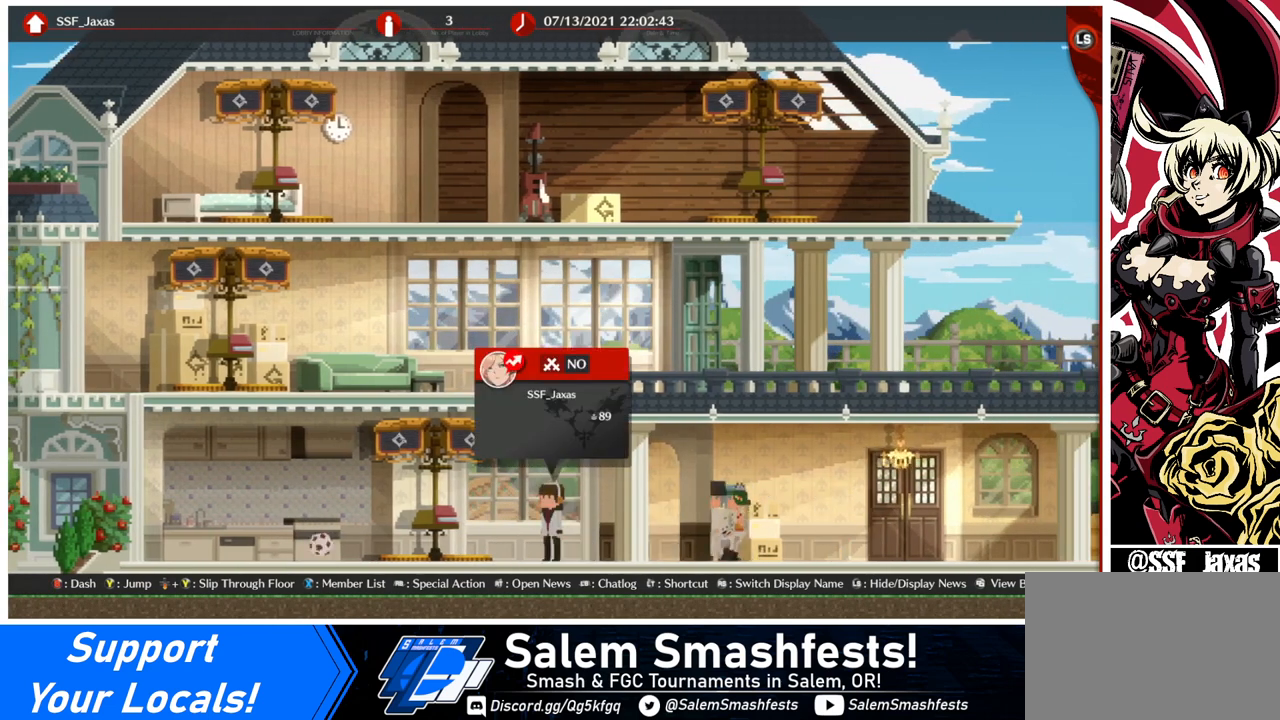
{"buttons": [], "events": []}
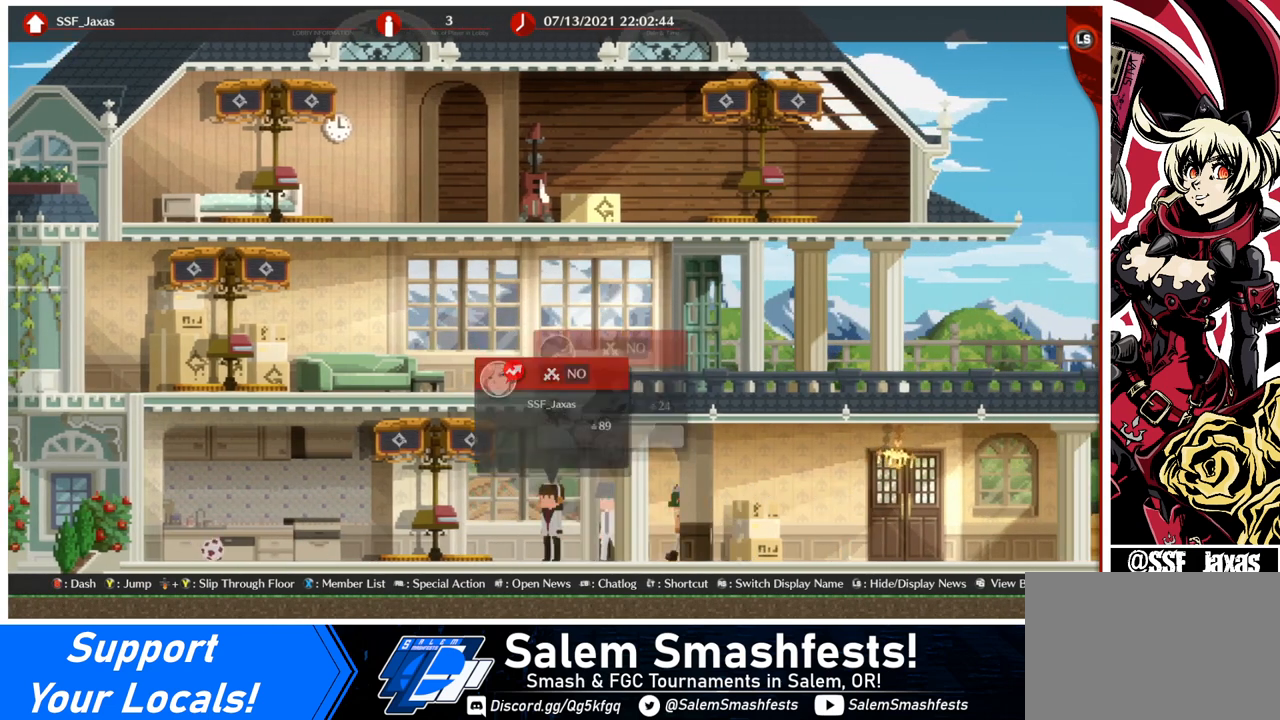
{"buttons": [], "events": []}
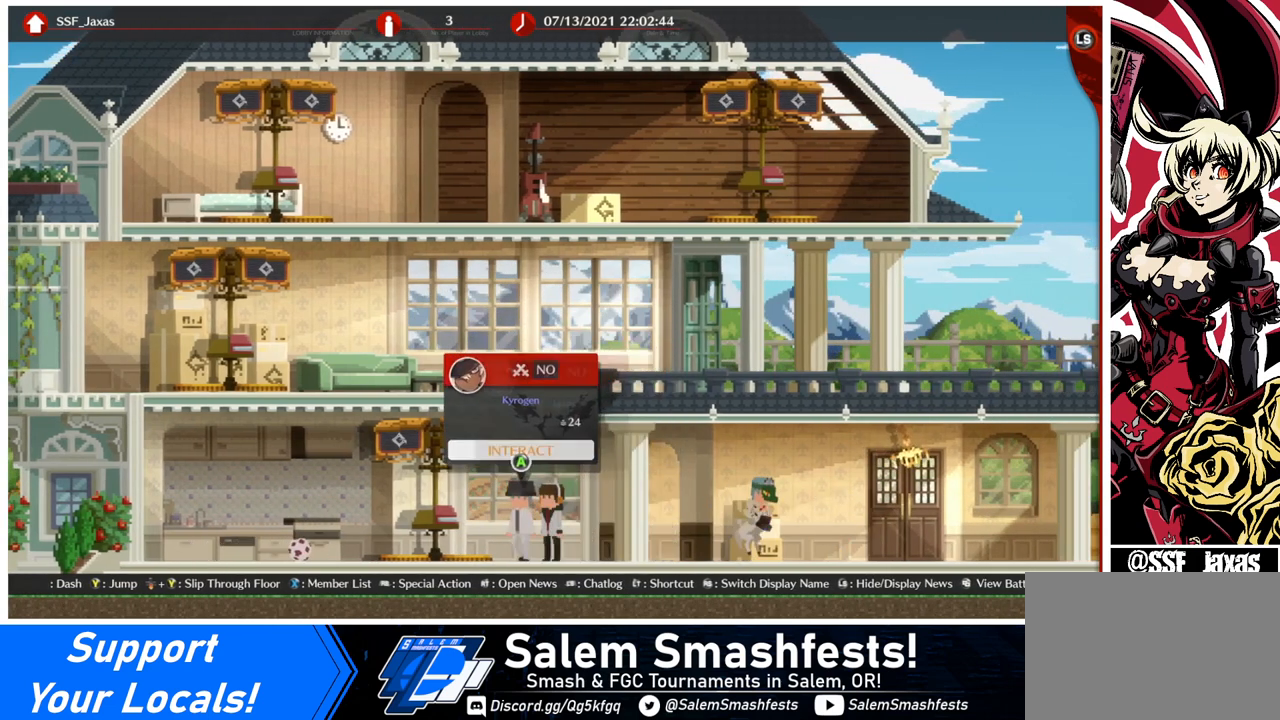
{"buttons": [], "events": []}
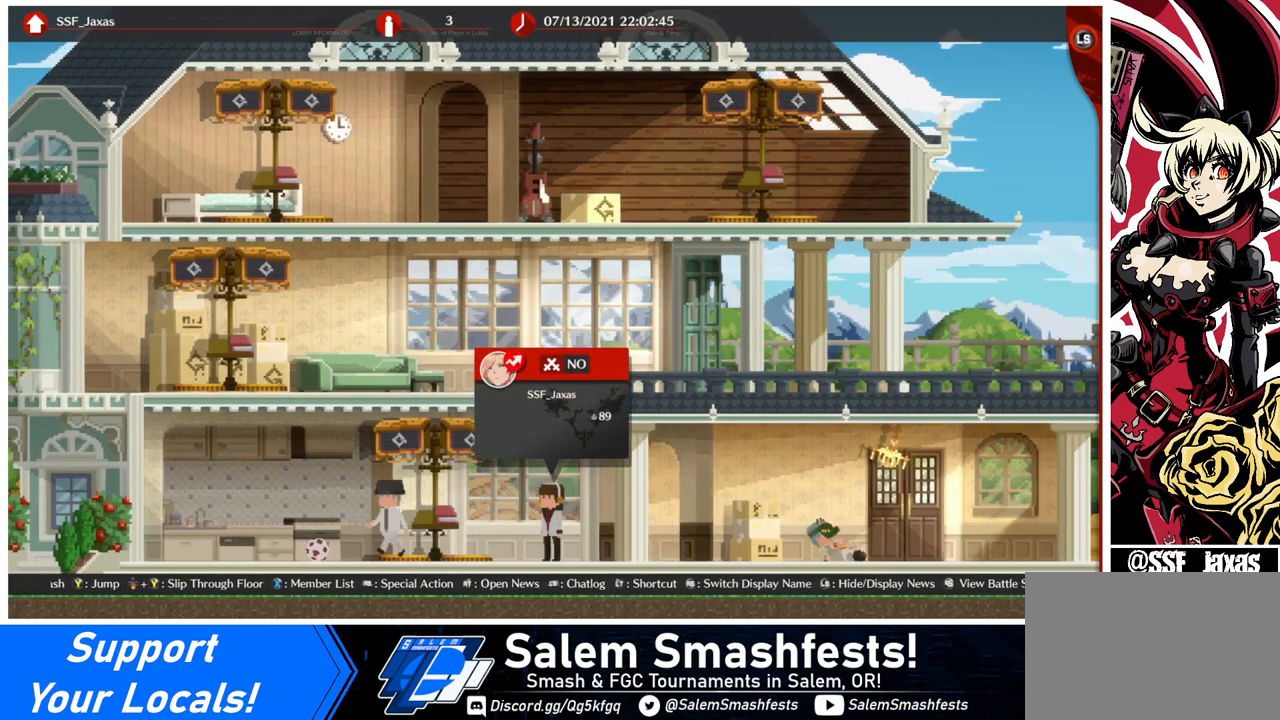
{"buttons": [], "events": []}
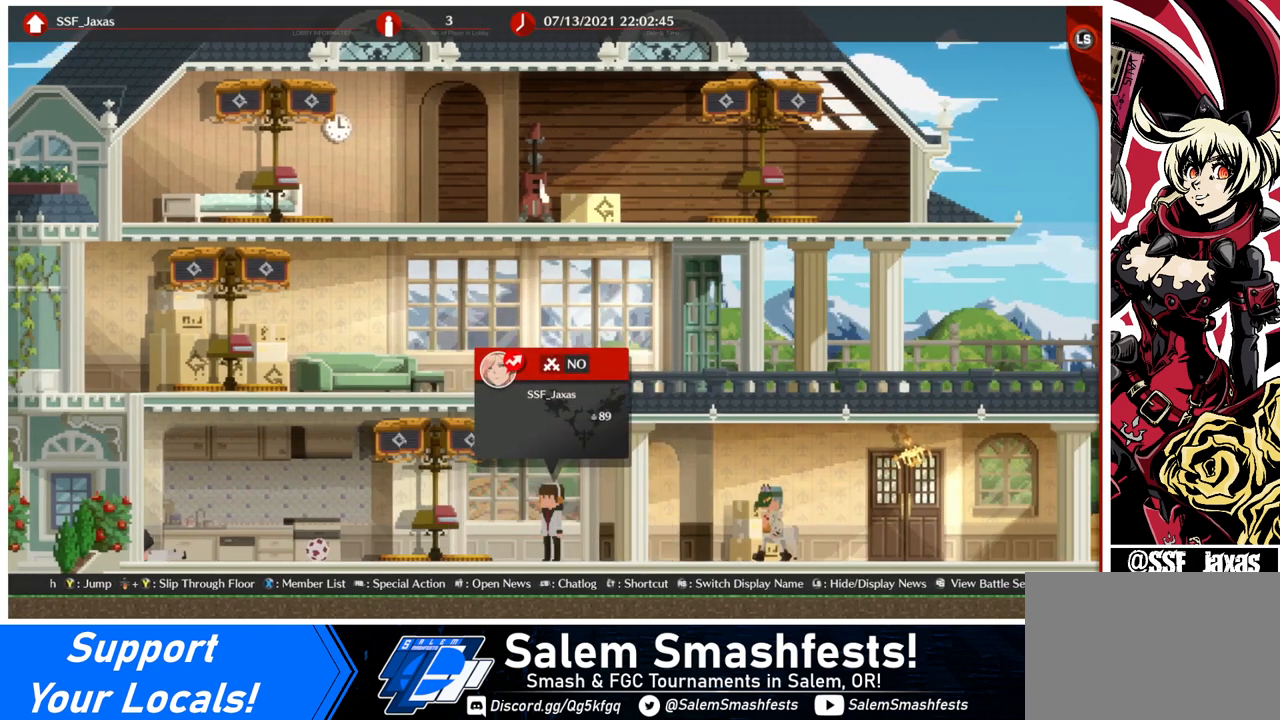
{"buttons": [], "events": []}
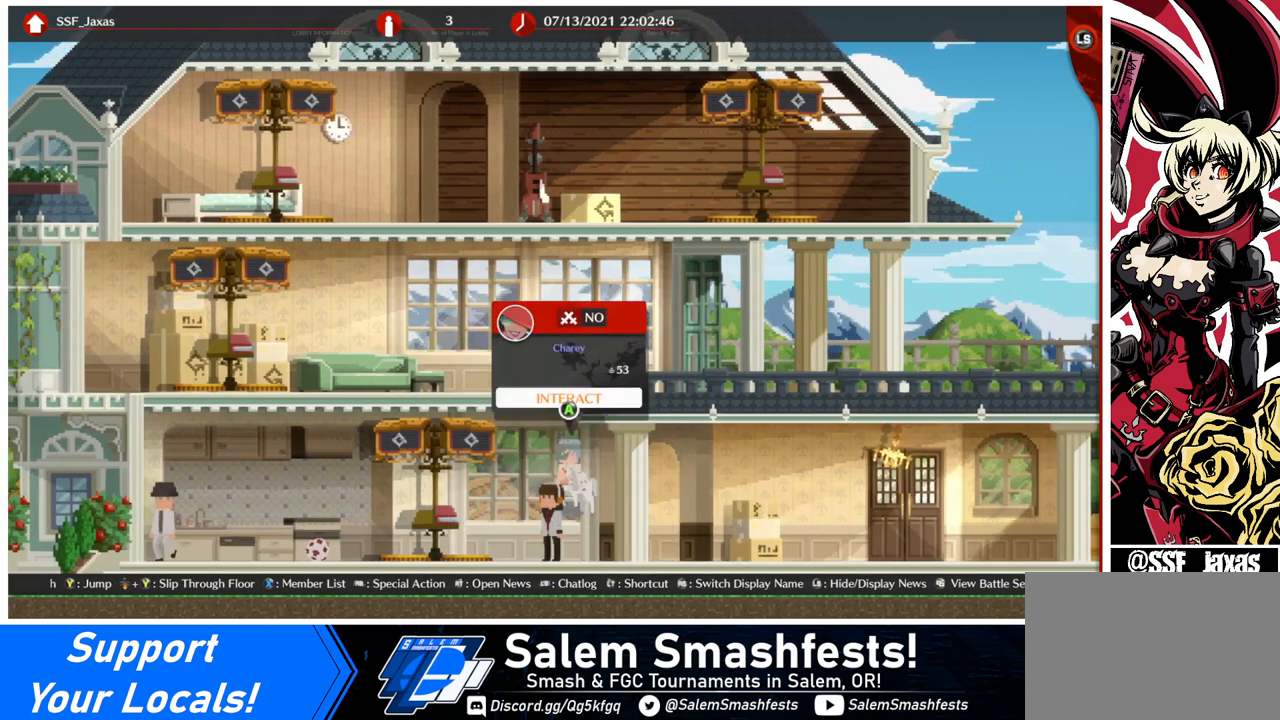
{"buttons": [], "events": []}
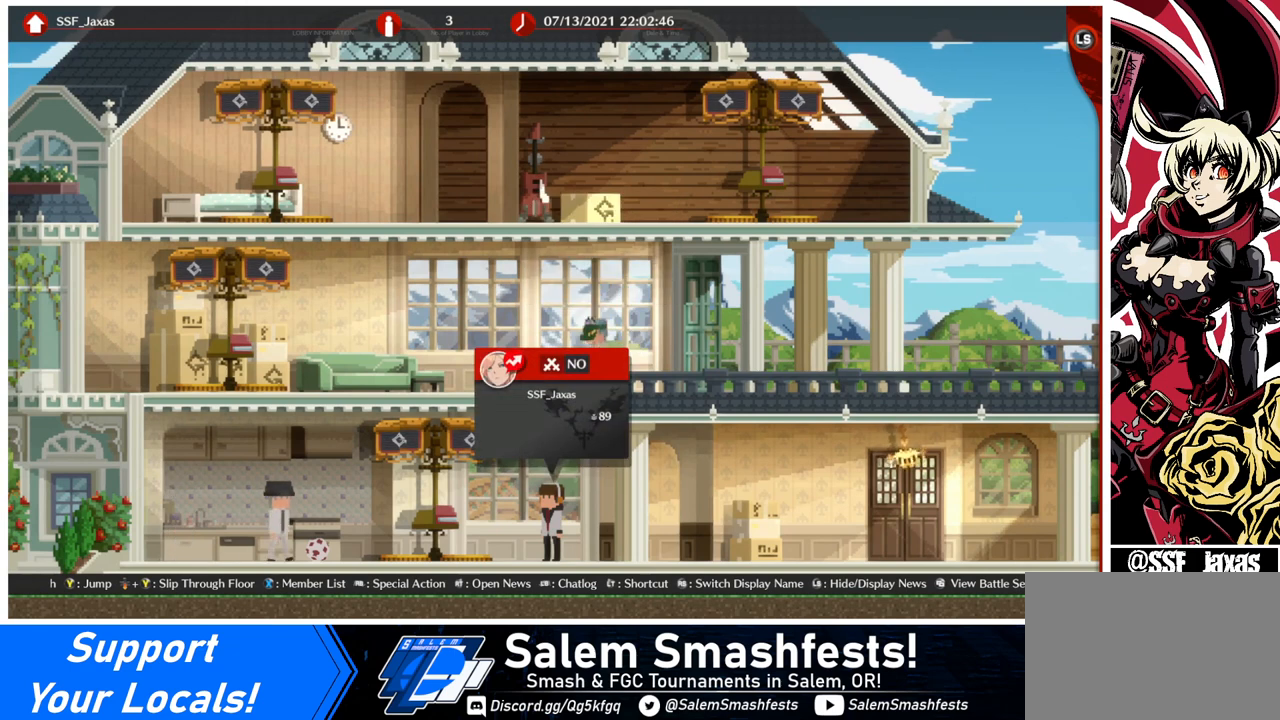
{"buttons": [], "events": []}
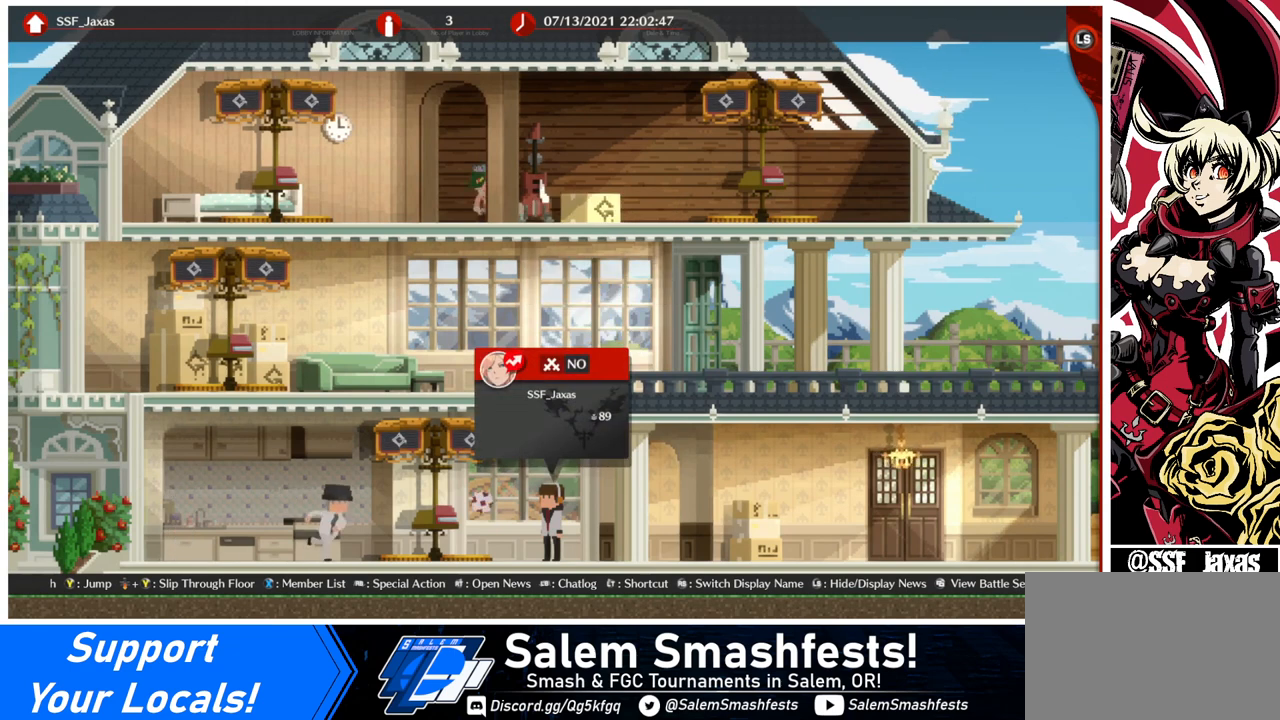
{"buttons": [], "events": [[160, "DPAD_LEFT", "down"], [440, "DPAD_LEFT", "up"]]}
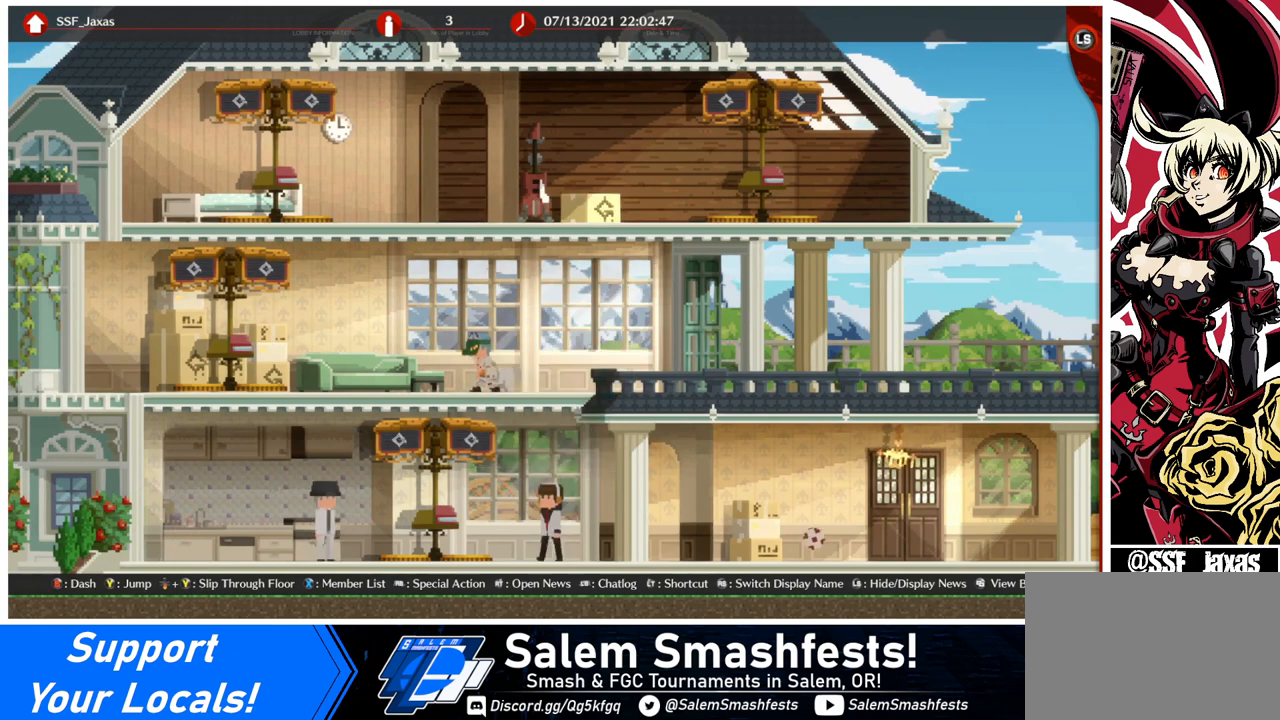
{"buttons": [], "events": [[280, "DPAD_LEFT", "down"], [480, "DPAD_LEFT", "up"]]}
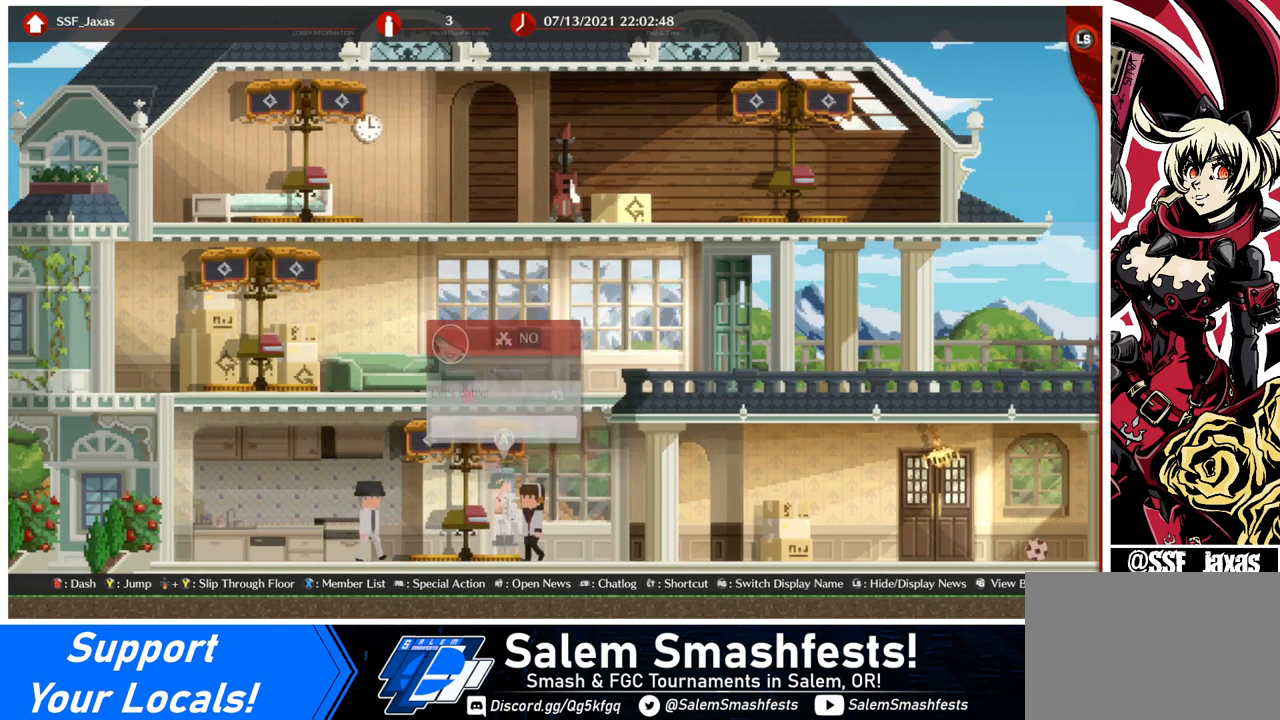
{"buttons": ["DPAD_LEFT"], "events": [[480, "DPAD_LEFT", "down"]]}
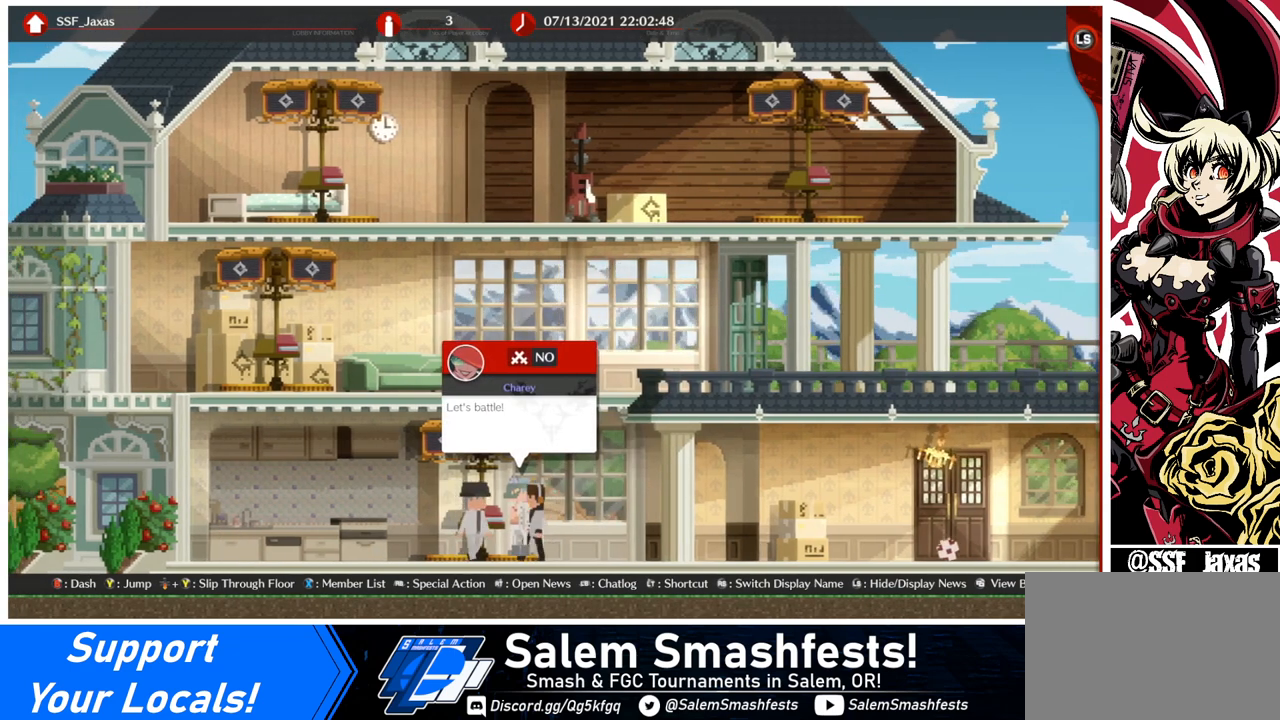
{"buttons": [], "events": [[160, "DPAD_LEFT", "up"]]}
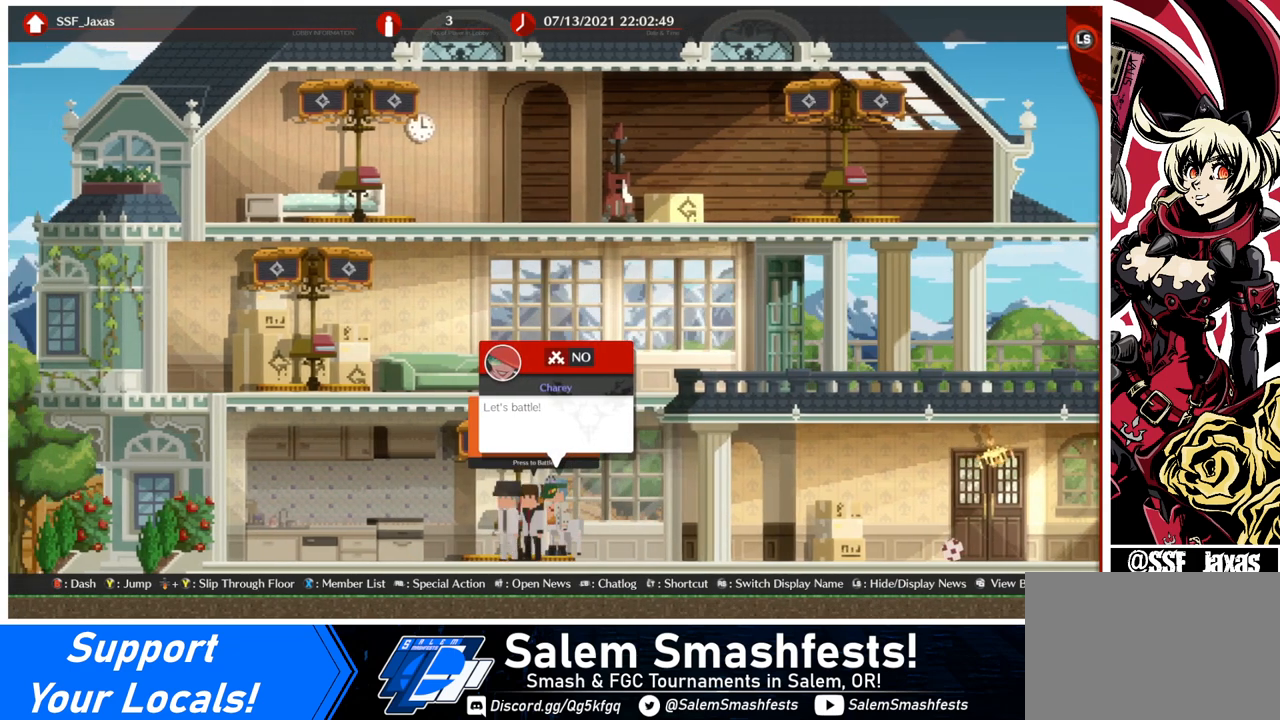
{"buttons": [], "events": []}
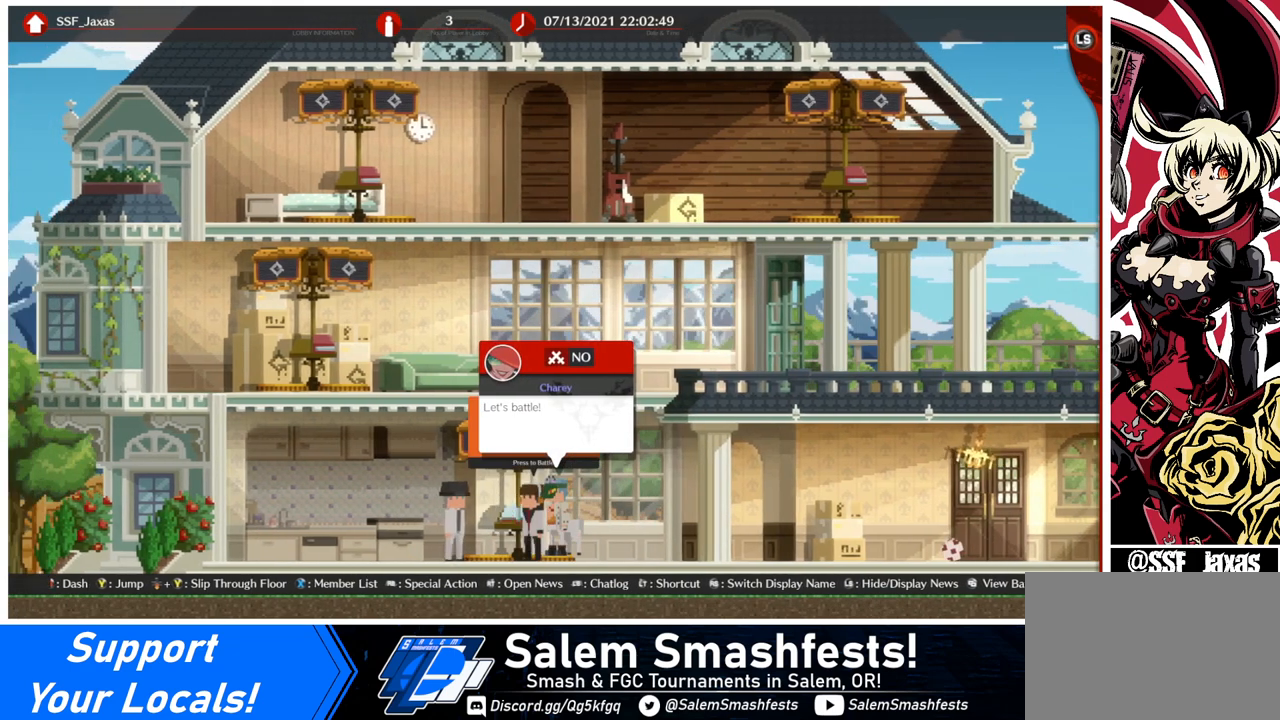
{"buttons": [], "events": [[440, "DPAD_LEFT", "down"], [480, "DPAD_LEFT", "up"]]}
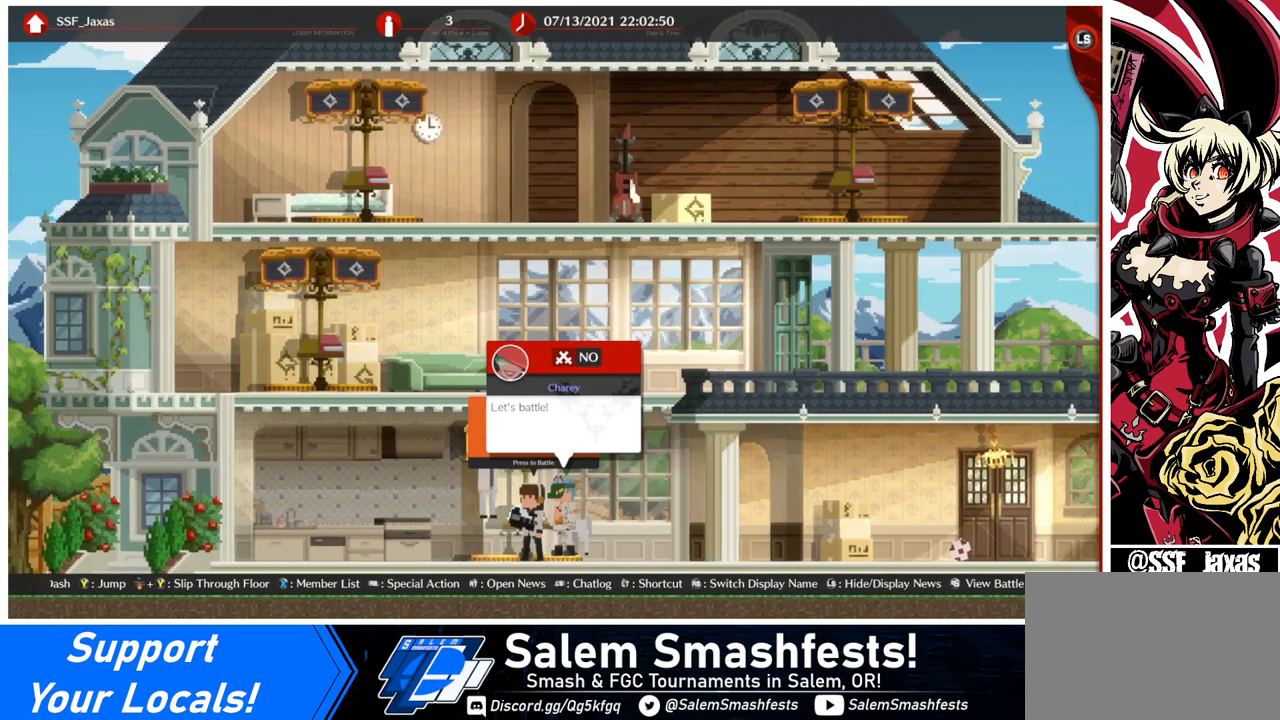
{"buttons": [], "events": []}
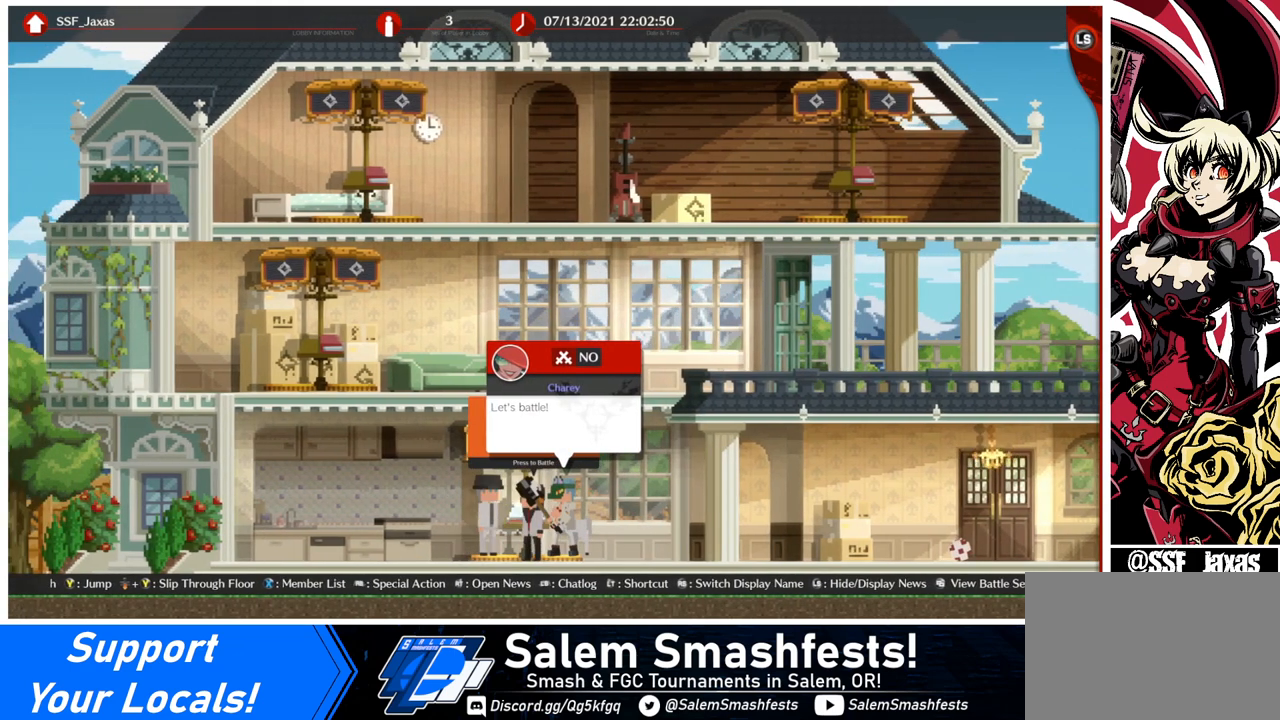
{"buttons": [], "events": [[200, "CROSS", "down"], [280, "CROSS", "up"]]}
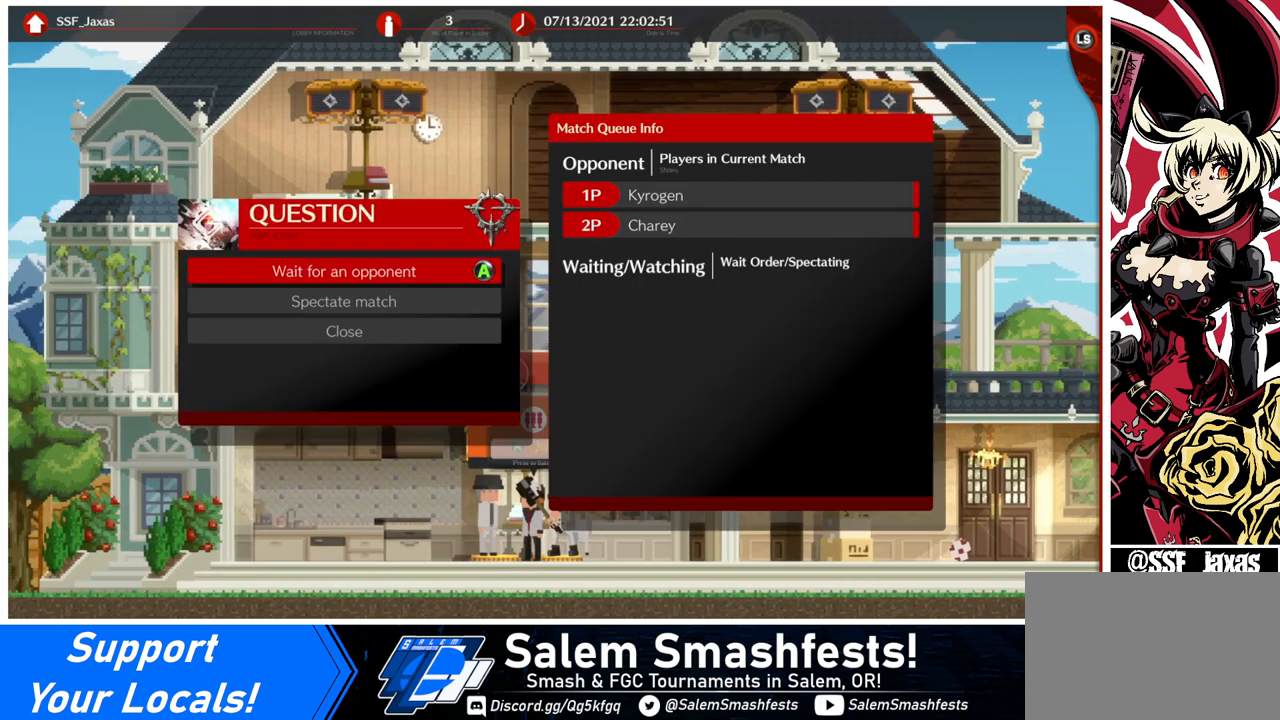
{"buttons": [], "events": [[160, "DPAD_DOWN", "down"], [200, "CROSS", "down"], [200, "DPAD_DOWN", "up"], [320, "CROSS", "up"]]}
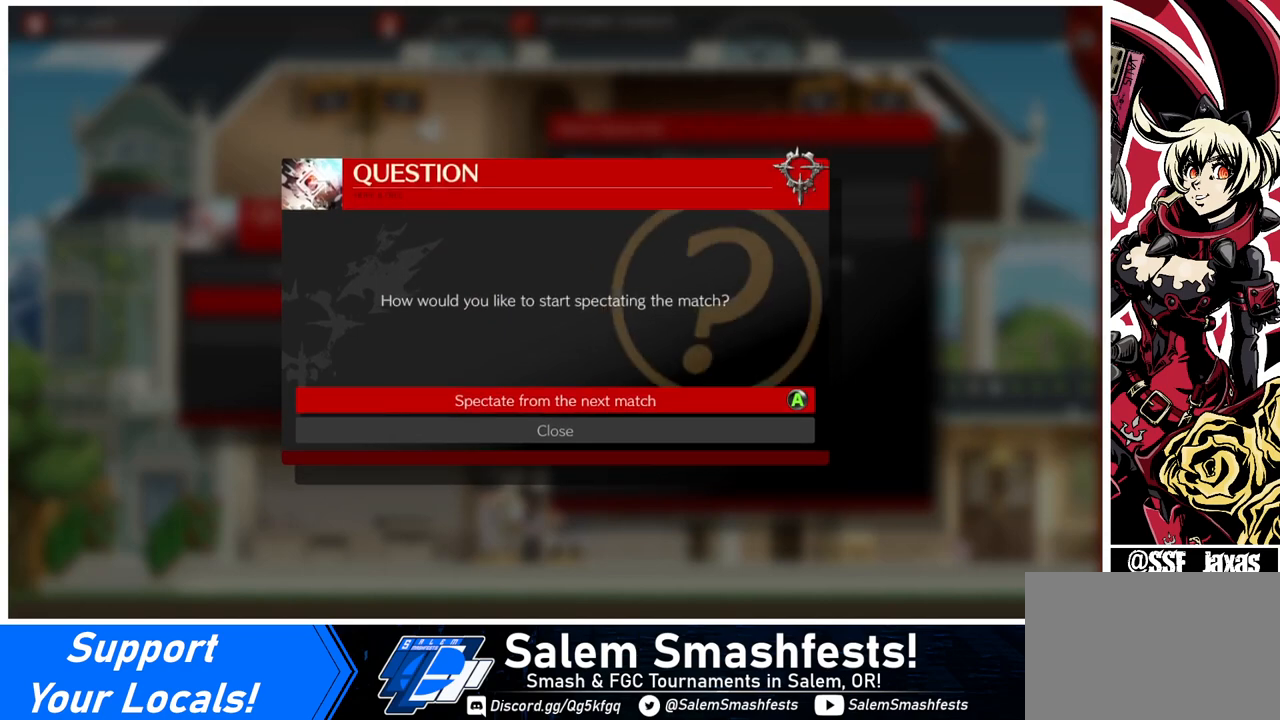
{"buttons": [], "events": [[40, "CROSS", "down"], [200, "CROSS", "up"]]}